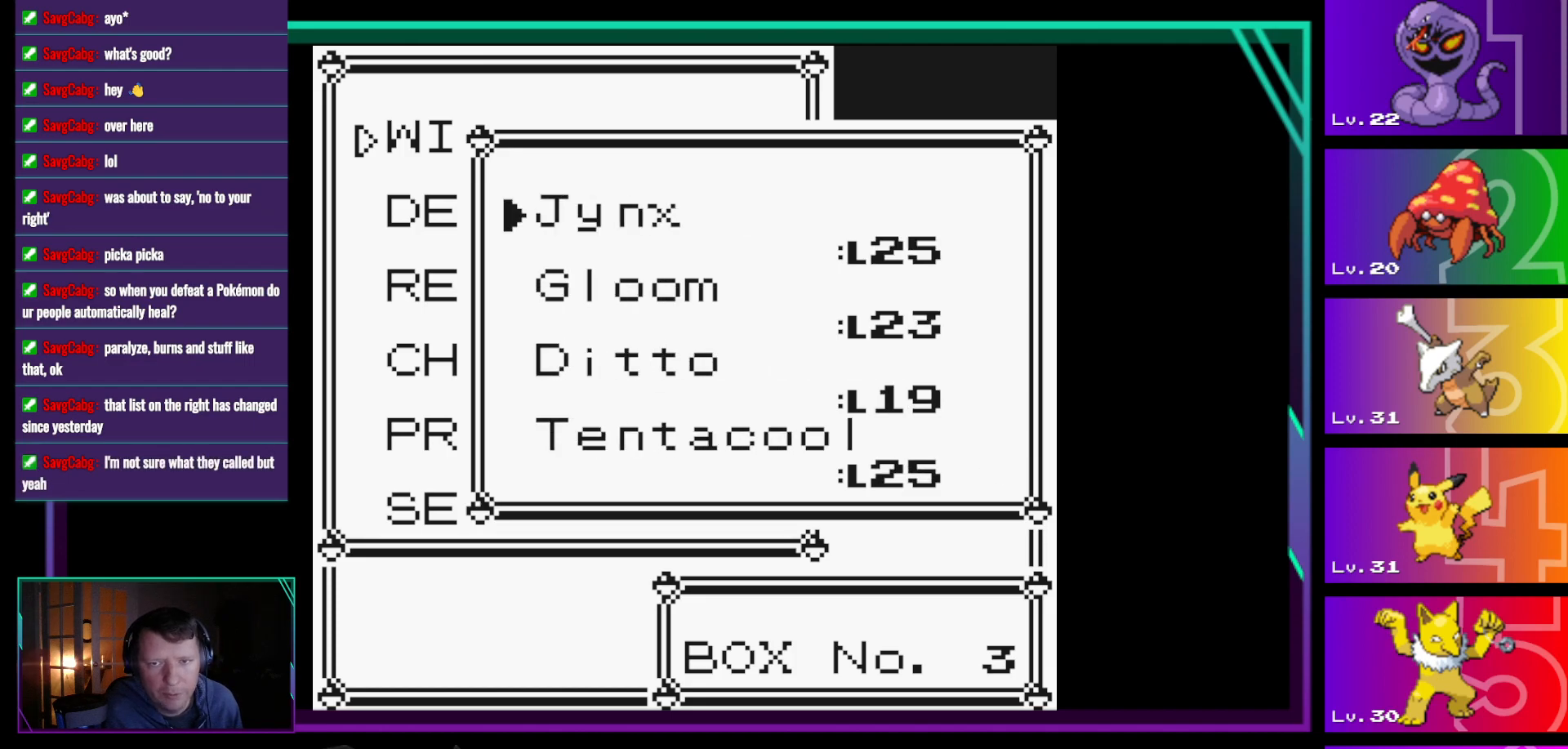
Gameplay with a controller (Nintendo layout); each line is a JSON object with the inputs held at the frame after it. "events" lists button and stick changes between this image and that frame as [ms after this image, input, new state], when the widget could be followed in between. Not read: L3 R3.
{"buttons": [], "events": []}
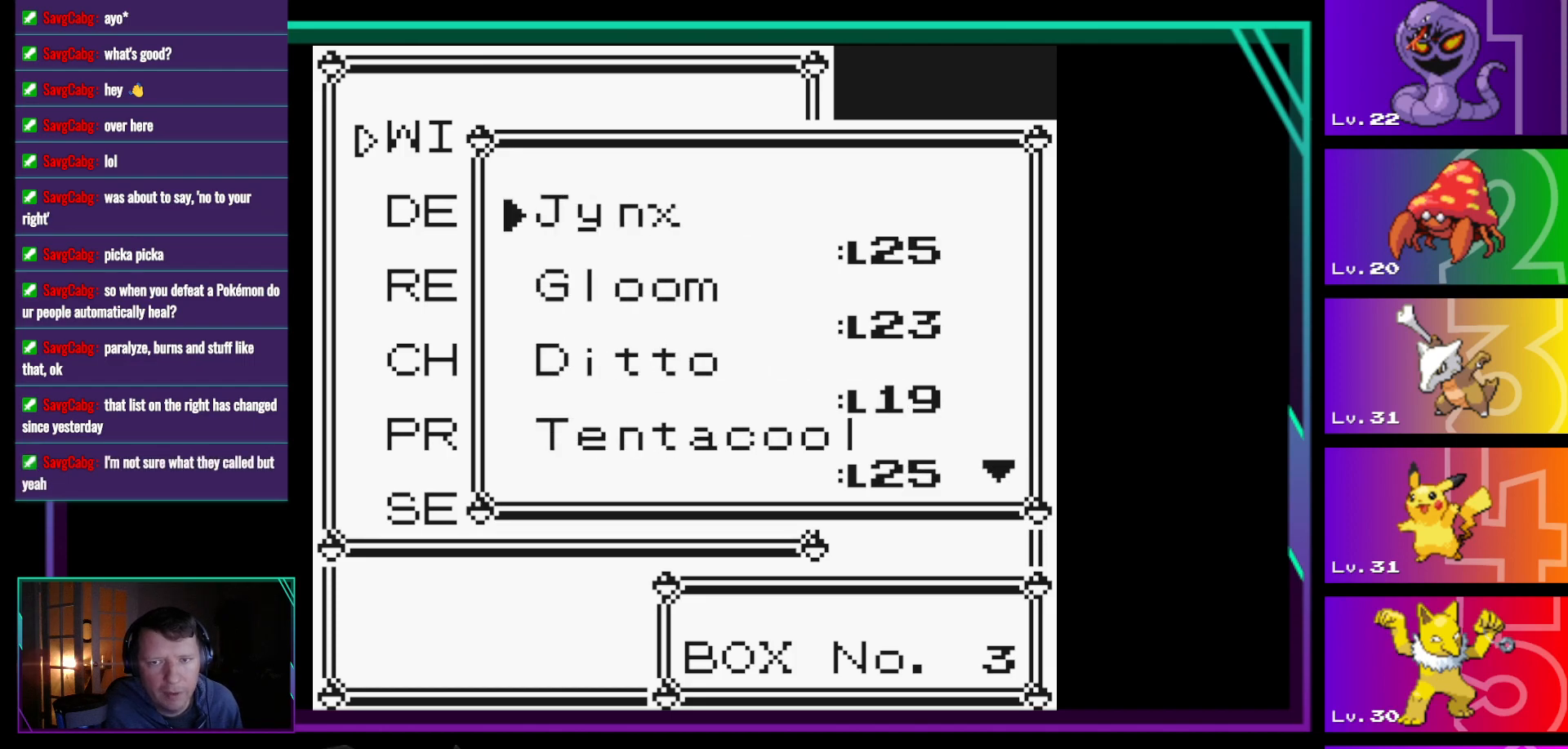
{"buttons": ["DPAD_UP"], "events": [[17, "DPAD_DOWN", "down"], [100, "DPAD_DOWN", "up"], [483, "DPAD_UP", "down"]]}
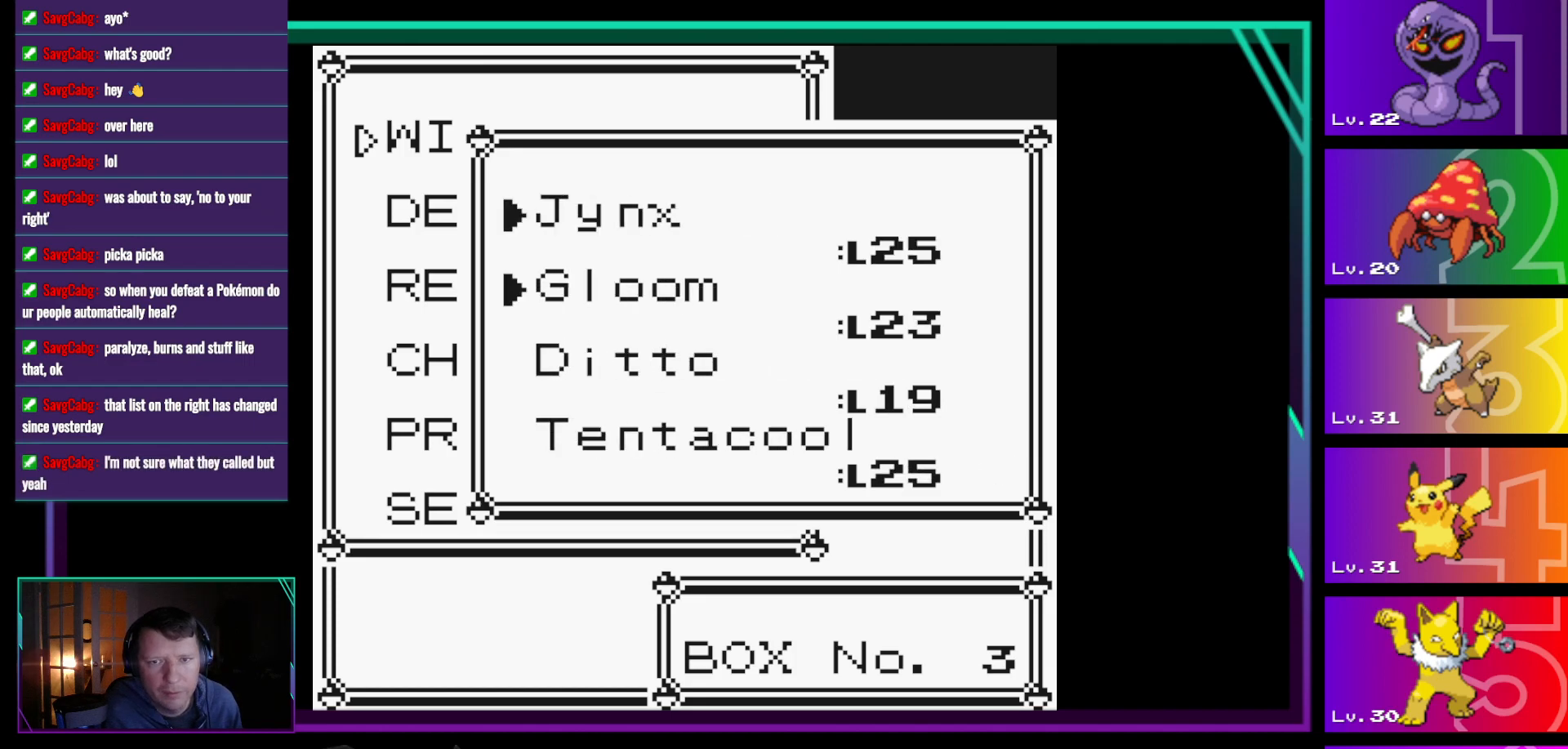
{"buttons": [], "events": [[67, "DPAD_UP", "up"], [250, "DPAD_DOWN", "down"], [400, "DPAD_DOWN", "up"]]}
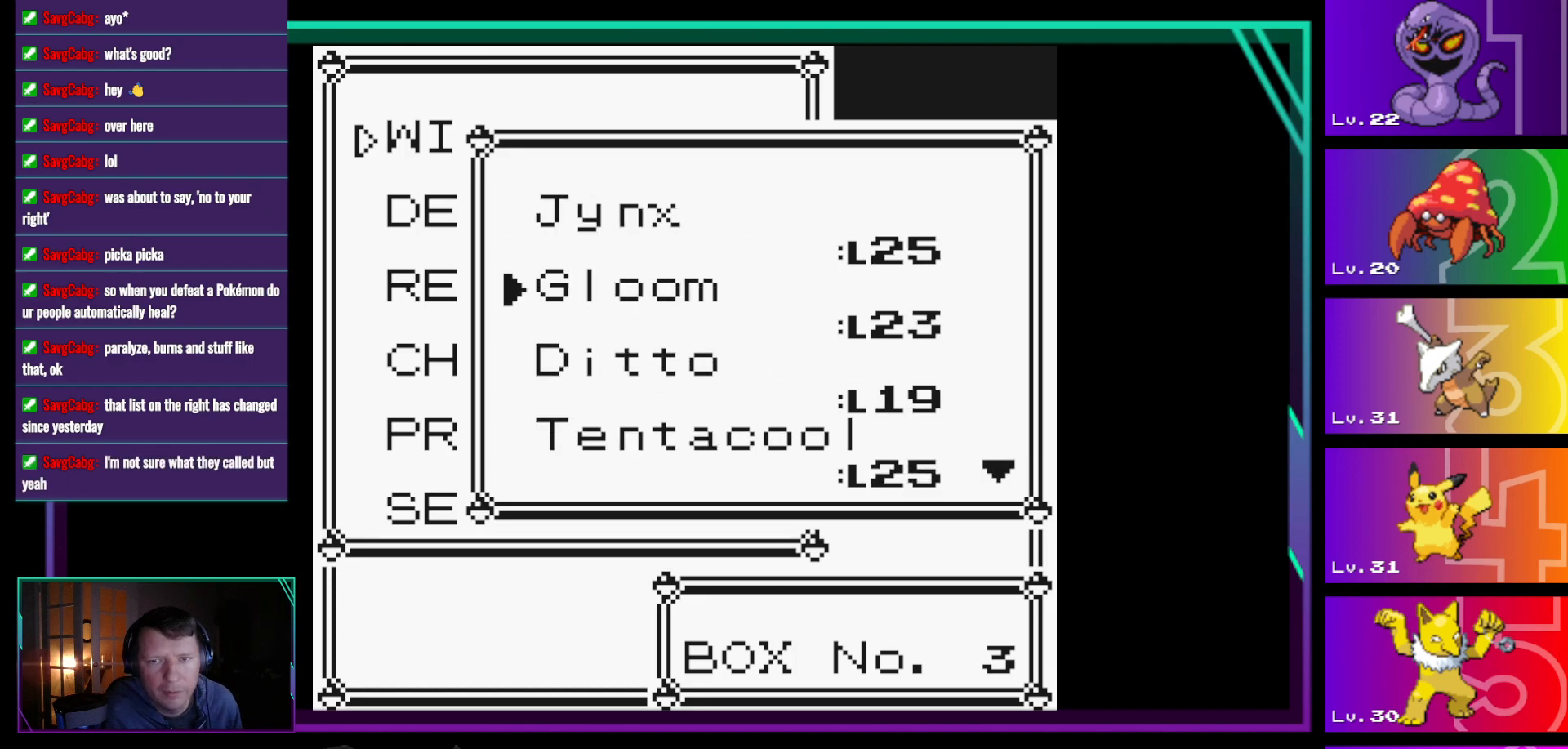
{"buttons": [], "events": [[183, "DPAD_DOWN", "down"], [283, "DPAD_DOWN", "up"]]}
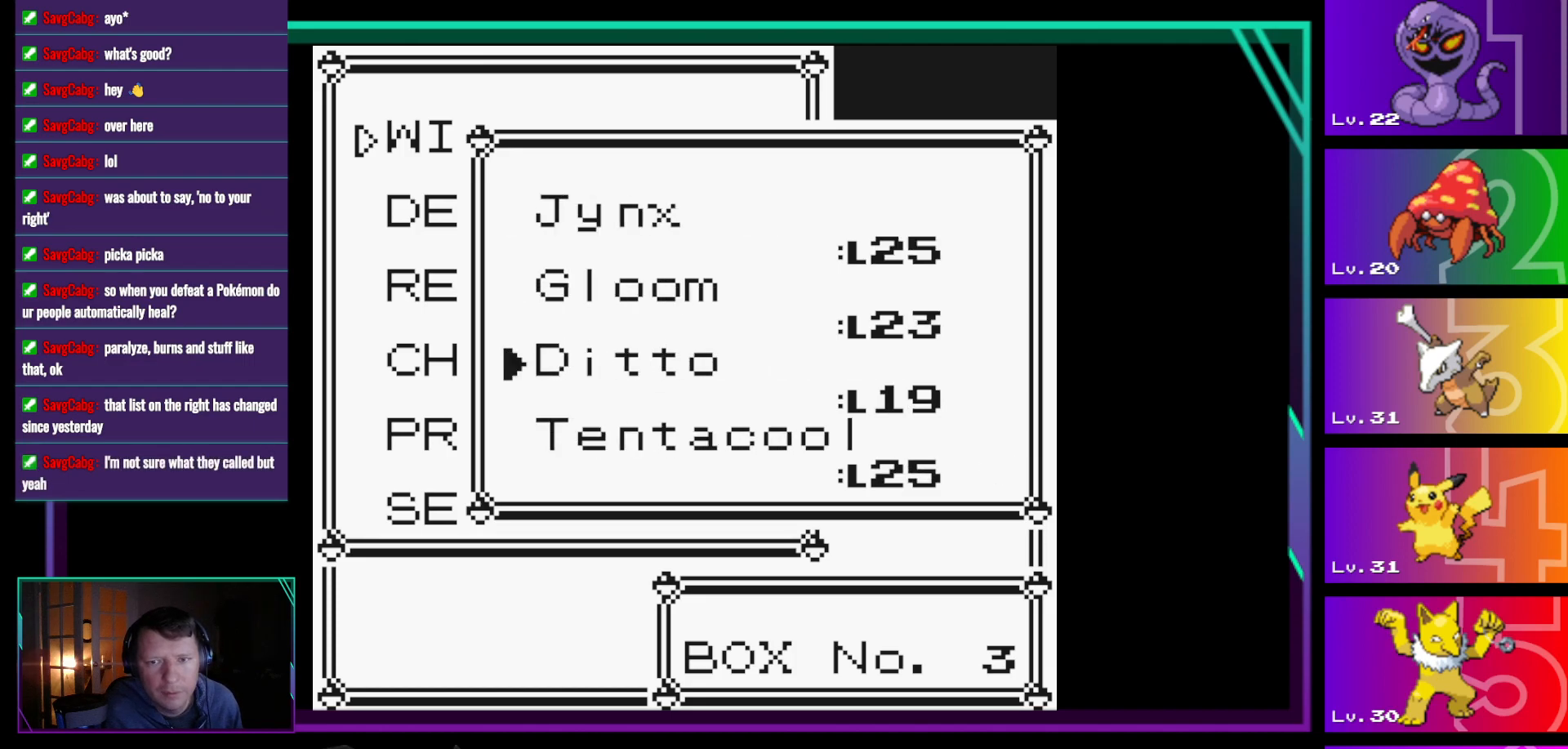
{"buttons": [], "events": [[100, "DPAD_UP", "down"], [283, "DPAD_UP", "up"]]}
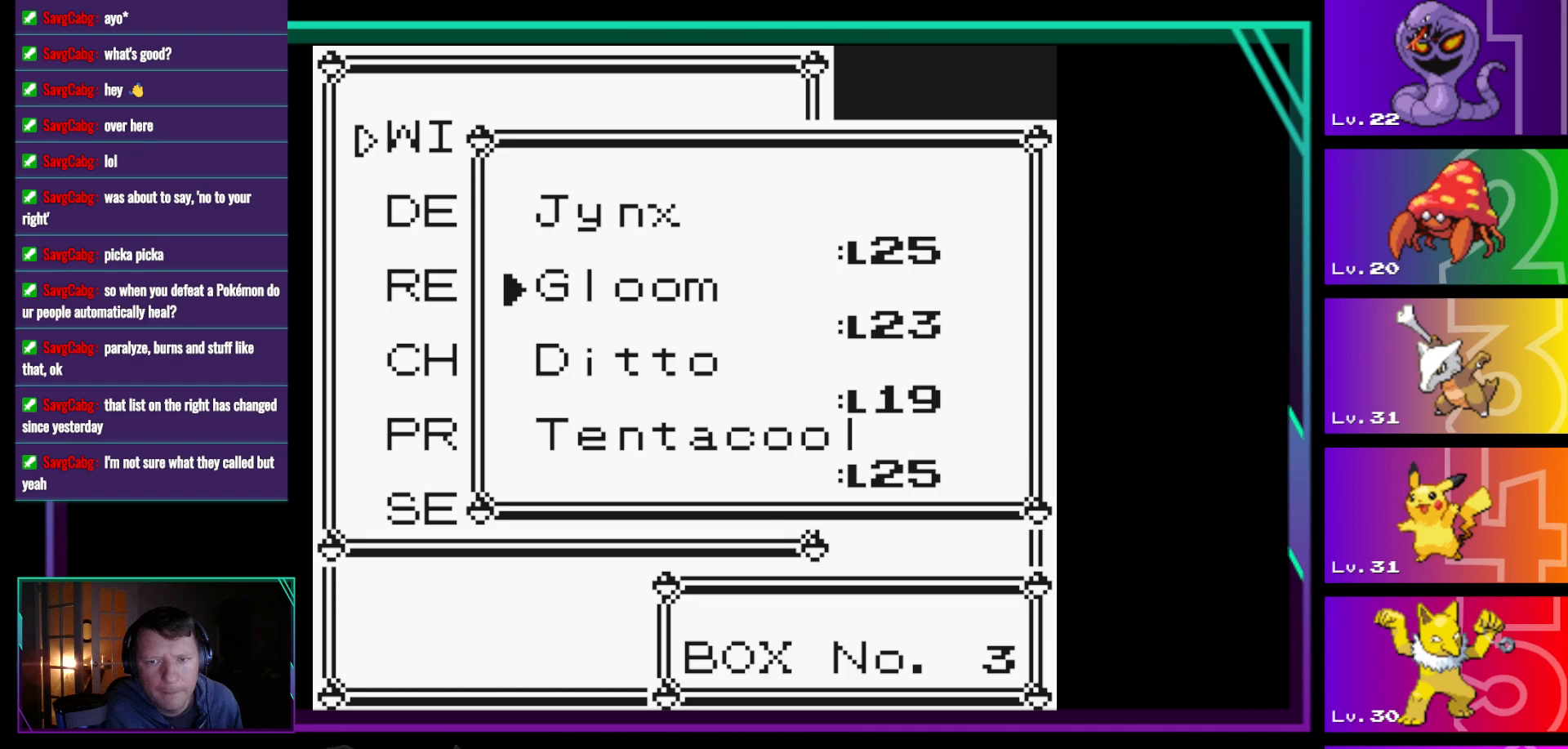
{"buttons": [], "events": []}
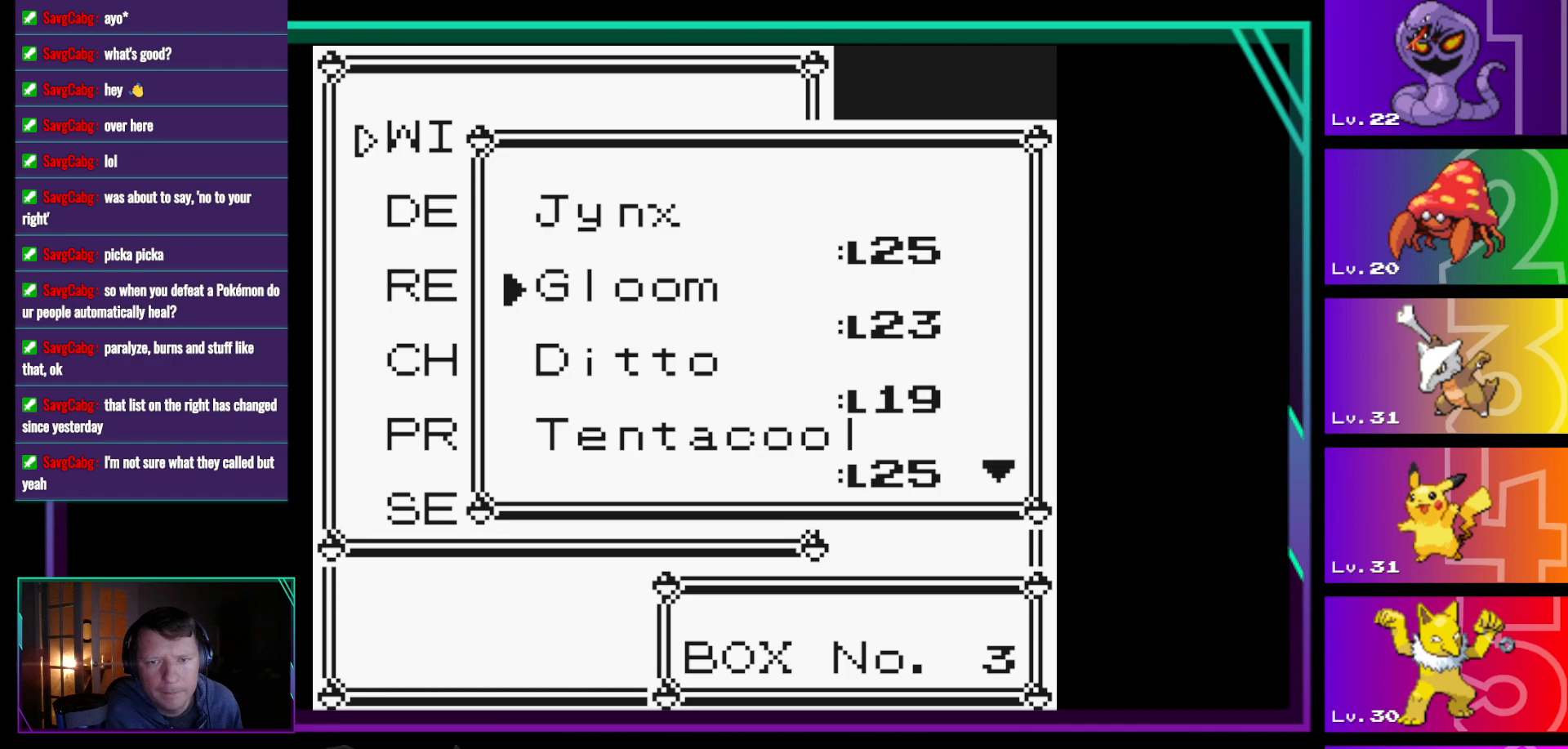
{"buttons": ["A"], "events": [[467, "A", "down"]]}
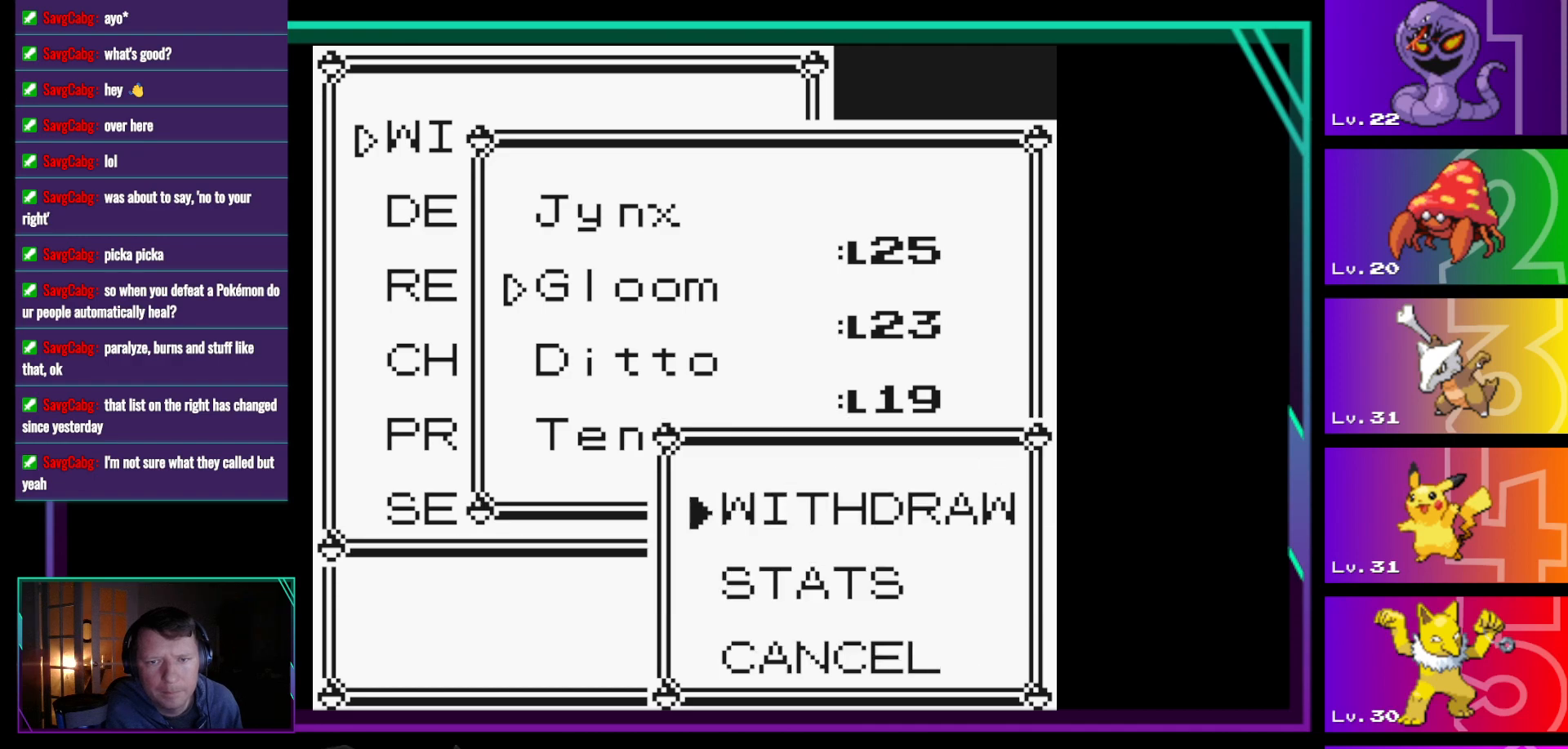
{"buttons": [], "events": [[50, "A", "up"]]}
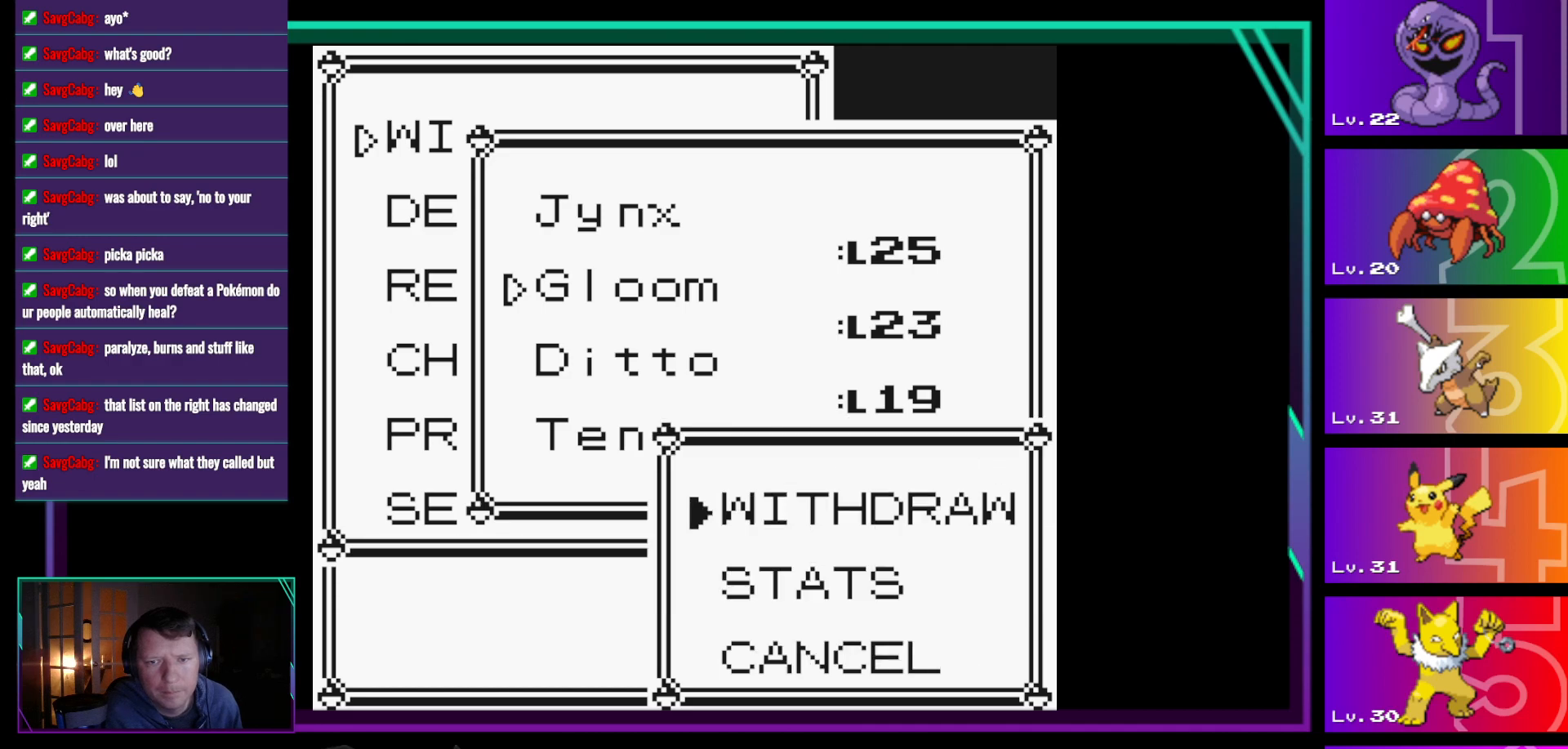
{"buttons": [], "events": [[67, "A", "down"], [167, "A", "up"]]}
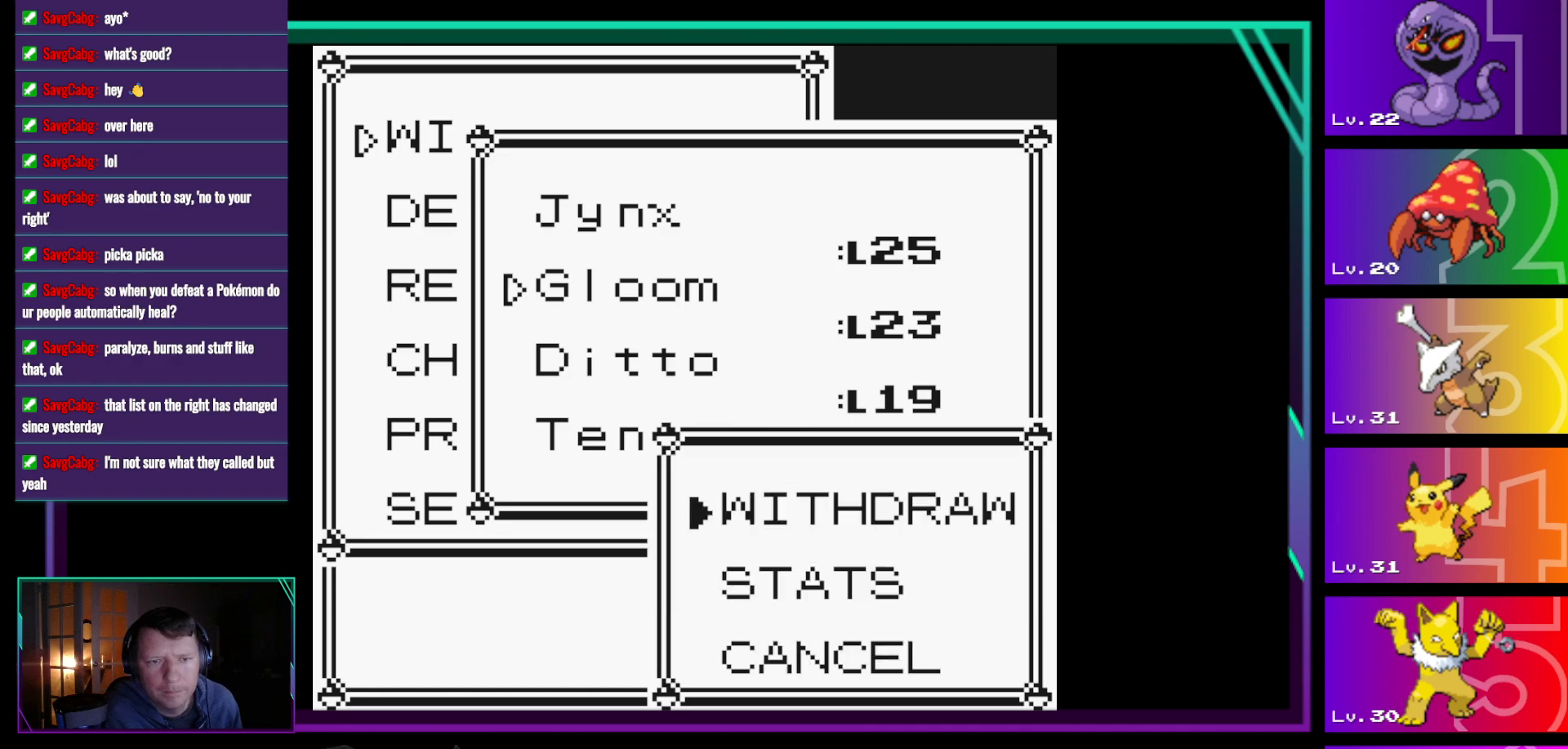
{"buttons": [], "events": []}
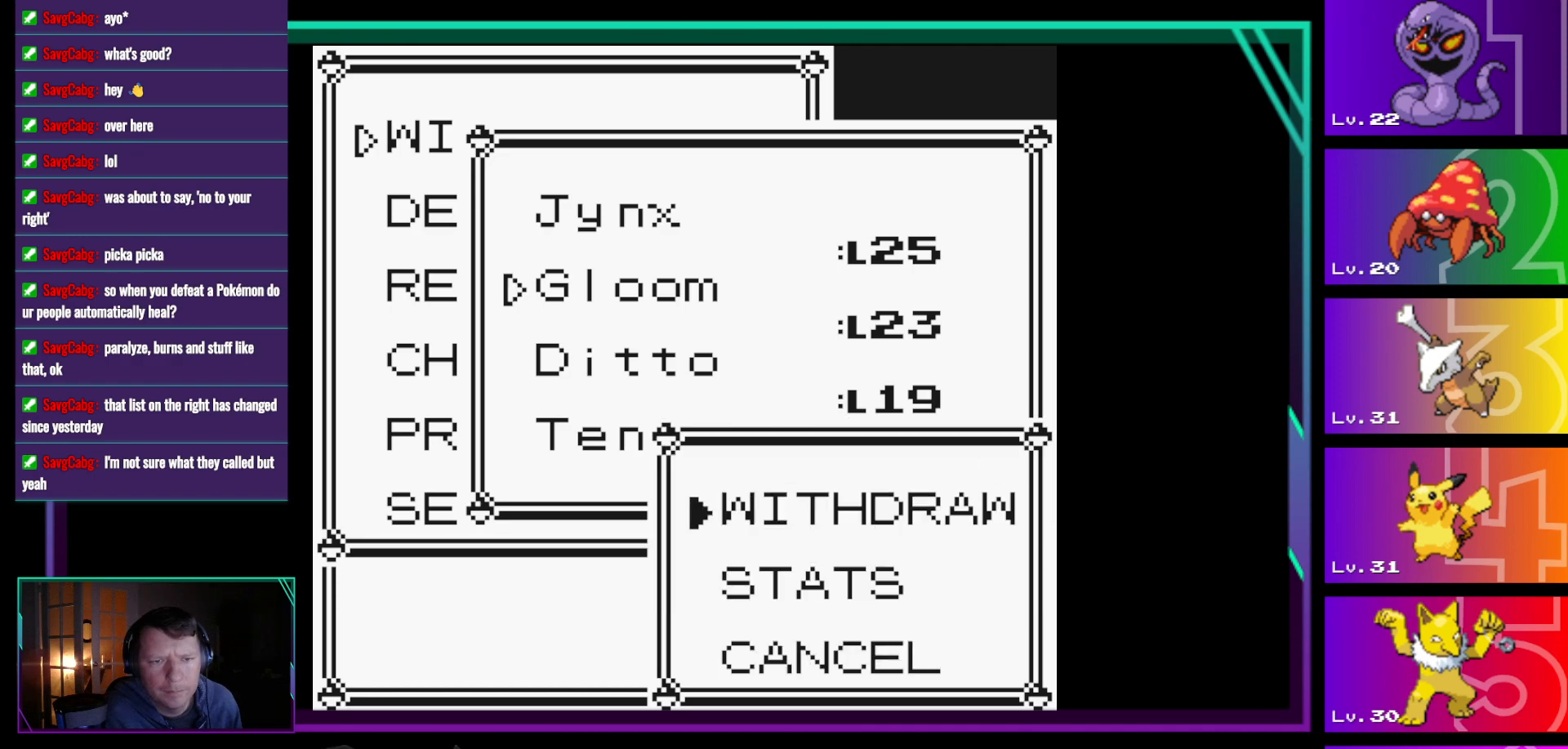
{"buttons": [], "events": []}
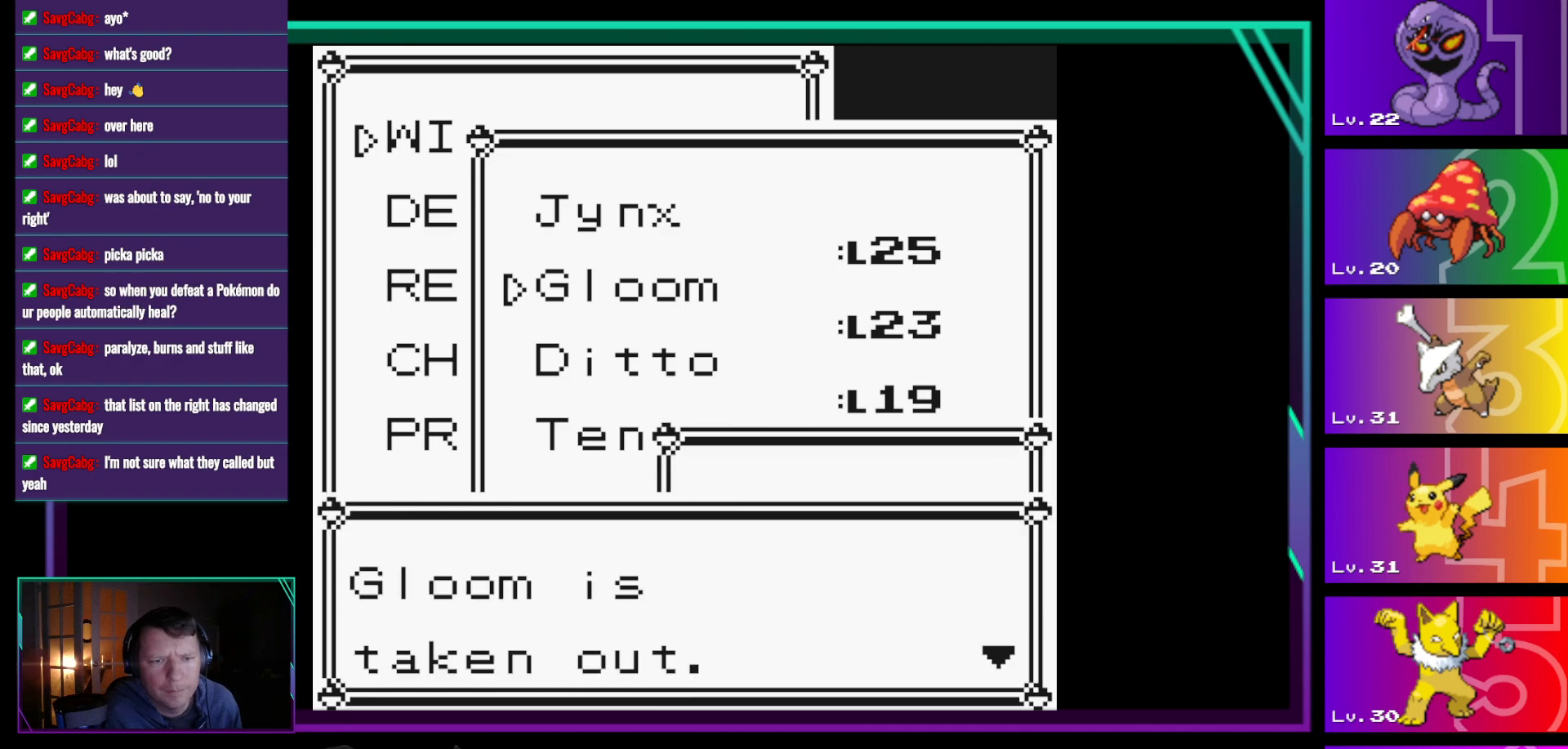
{"buttons": [], "events": []}
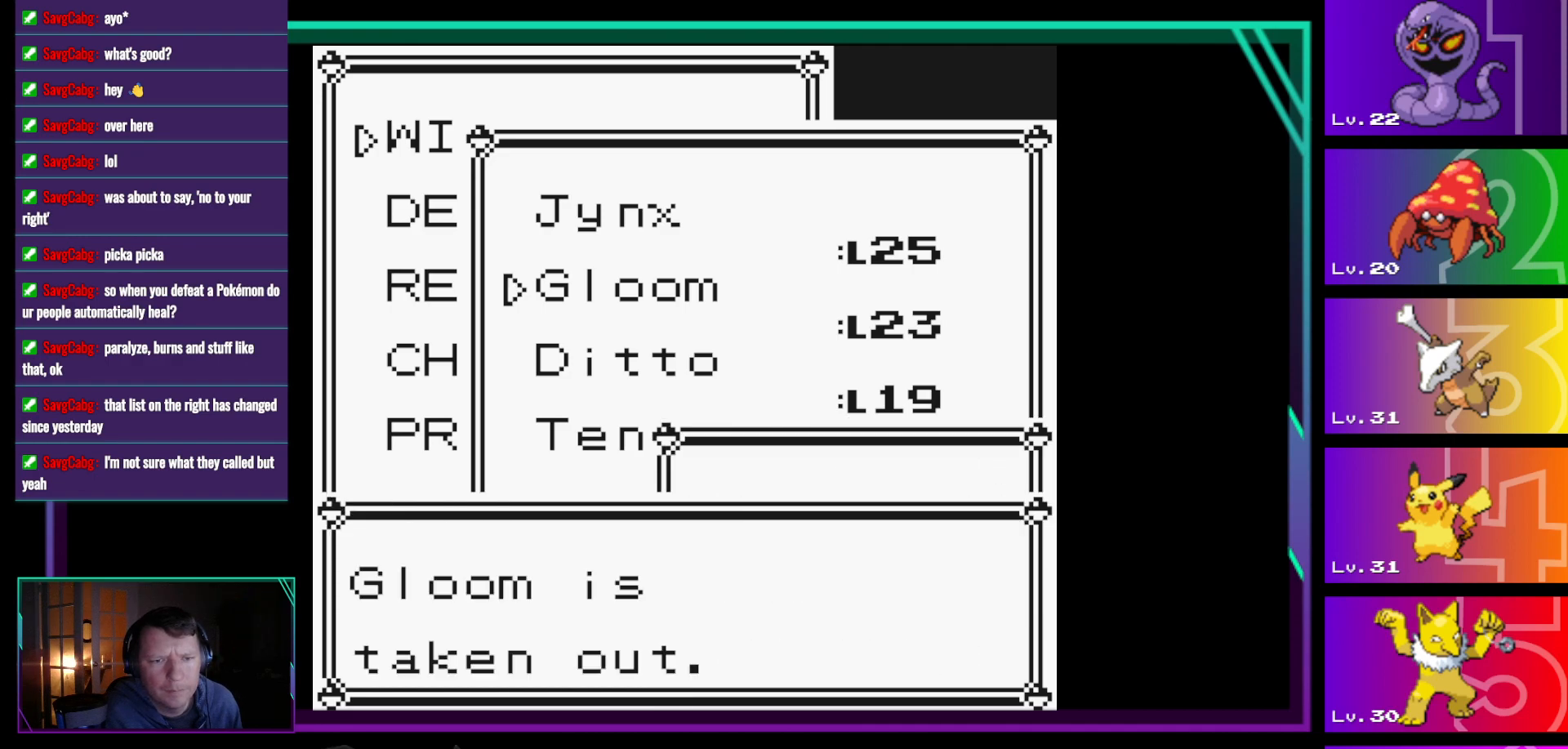
{"buttons": [], "events": []}
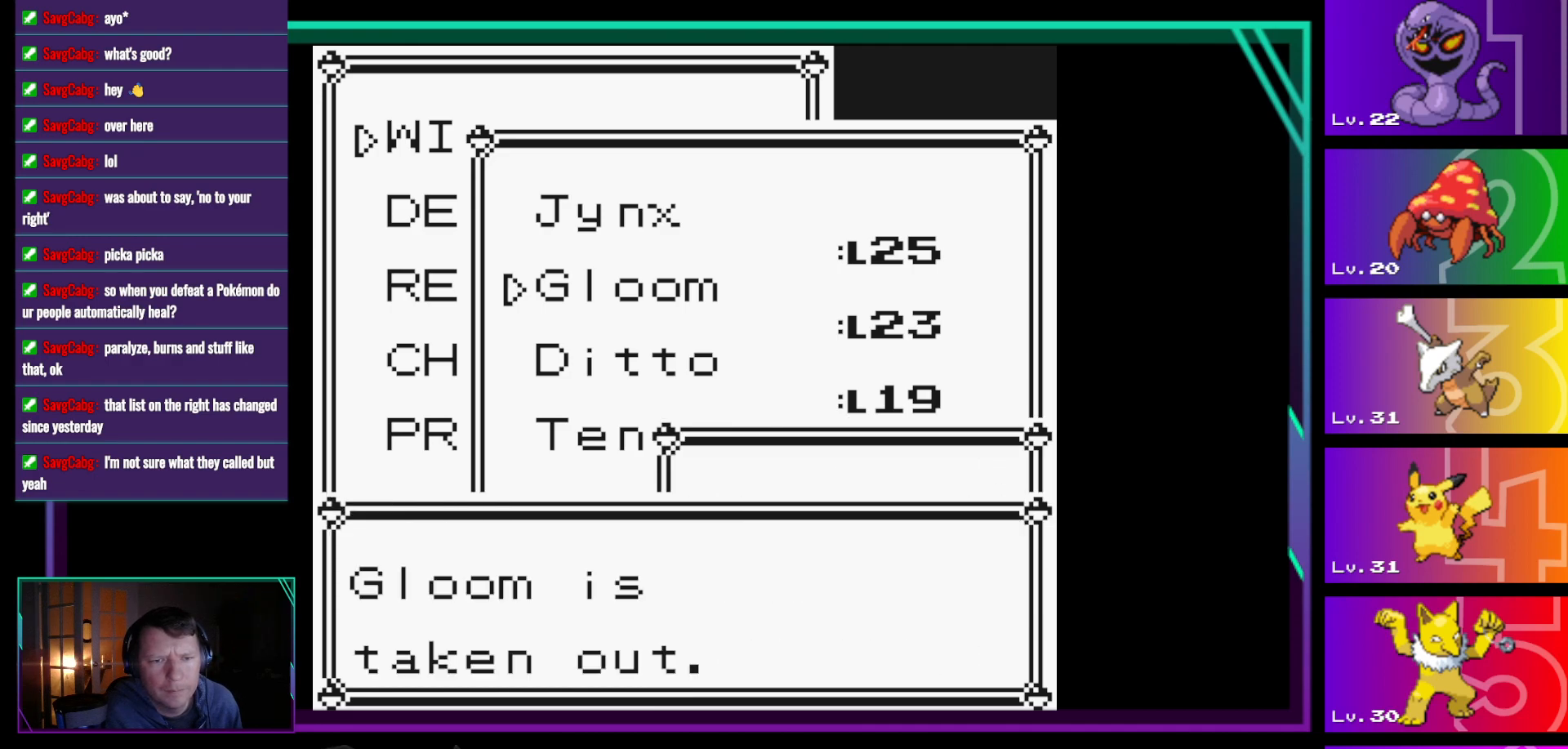
{"buttons": [], "events": []}
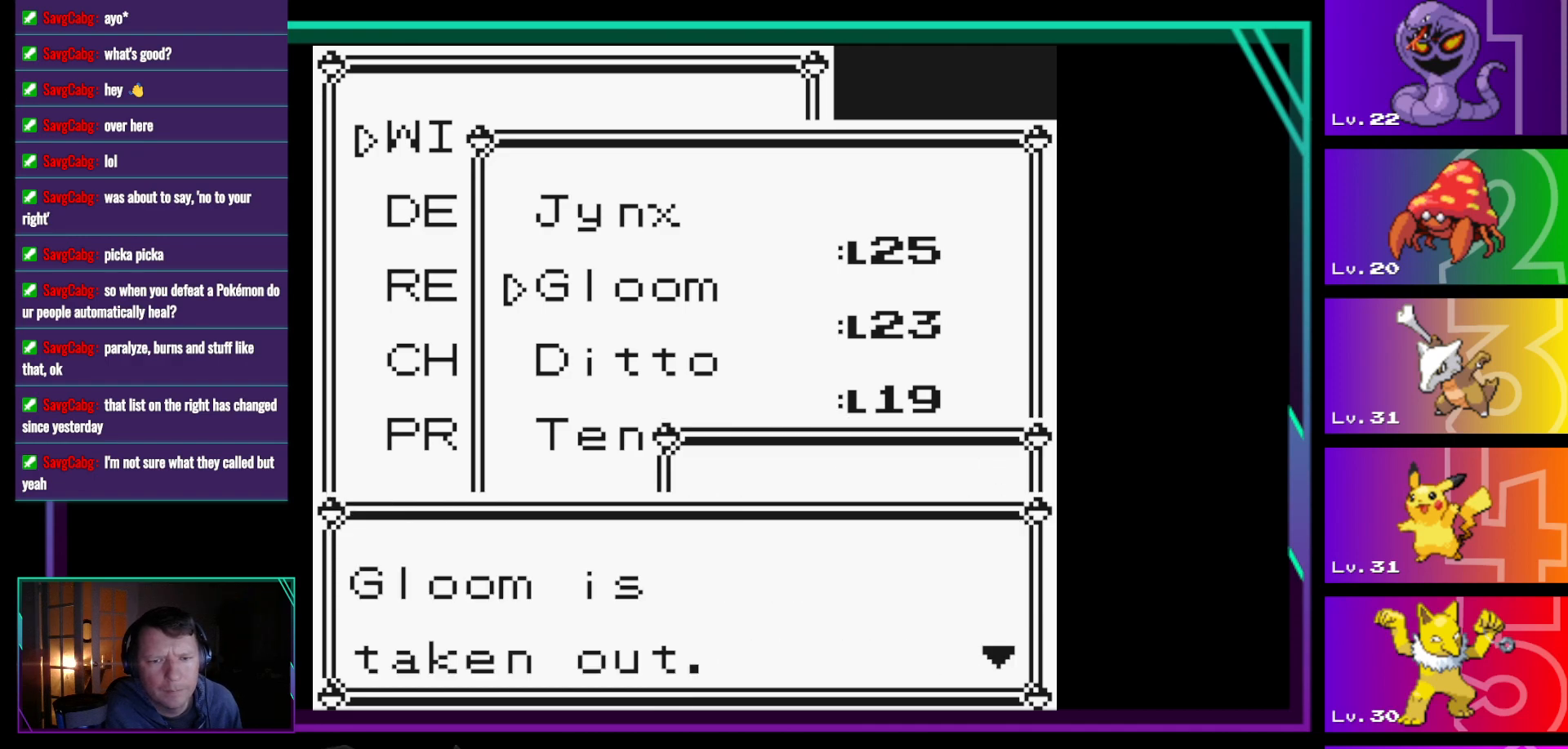
{"buttons": [], "events": [[67, "A", "down"], [167, "A", "up"]]}
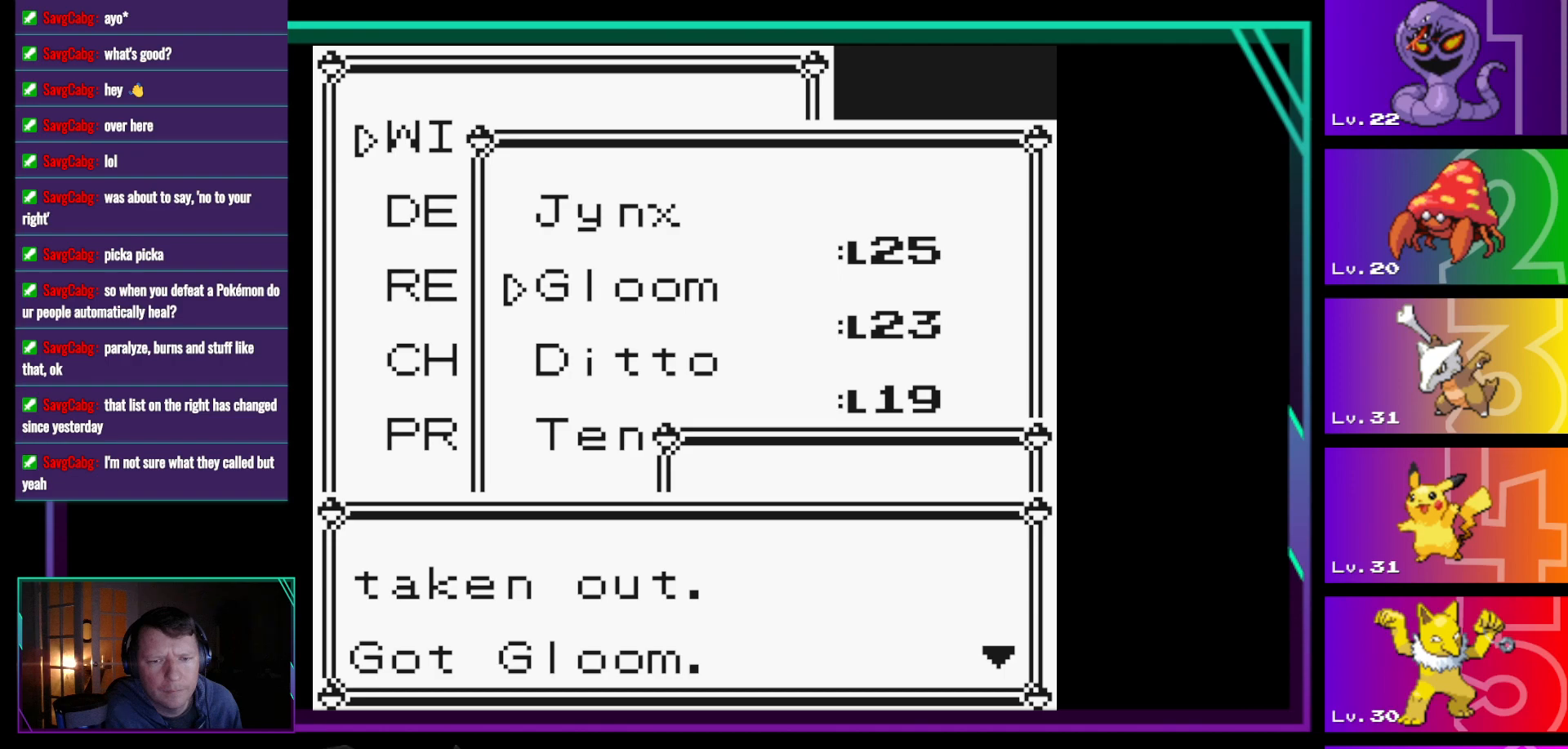
{"buttons": [], "events": [[83, "A", "down"], [233, "A", "up"]]}